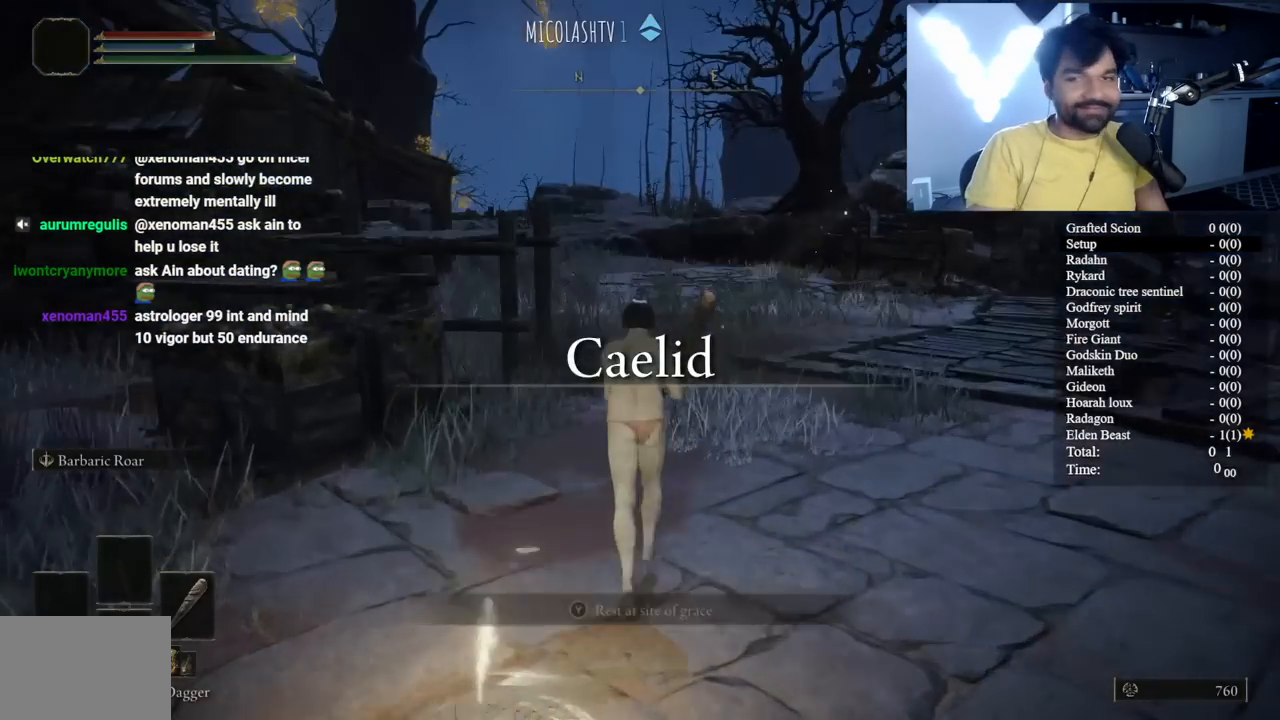
Gameplay with a controller (Xbox layout); each line is a JSON object with the inputs held at the frame after it. "button_events" lists button changes between this image and that frame as [ms after this image, input, new state], when the widget could be followed in between (sticks are given only as held states). Not read: L2.
{"buttons": ["B", "Y", "DPAD_LEFT"], "left_stick": "up", "right_stick": "center", "button_events": [[333, "Y", "down"], [417, "DPAD_LEFT", "down"]]}
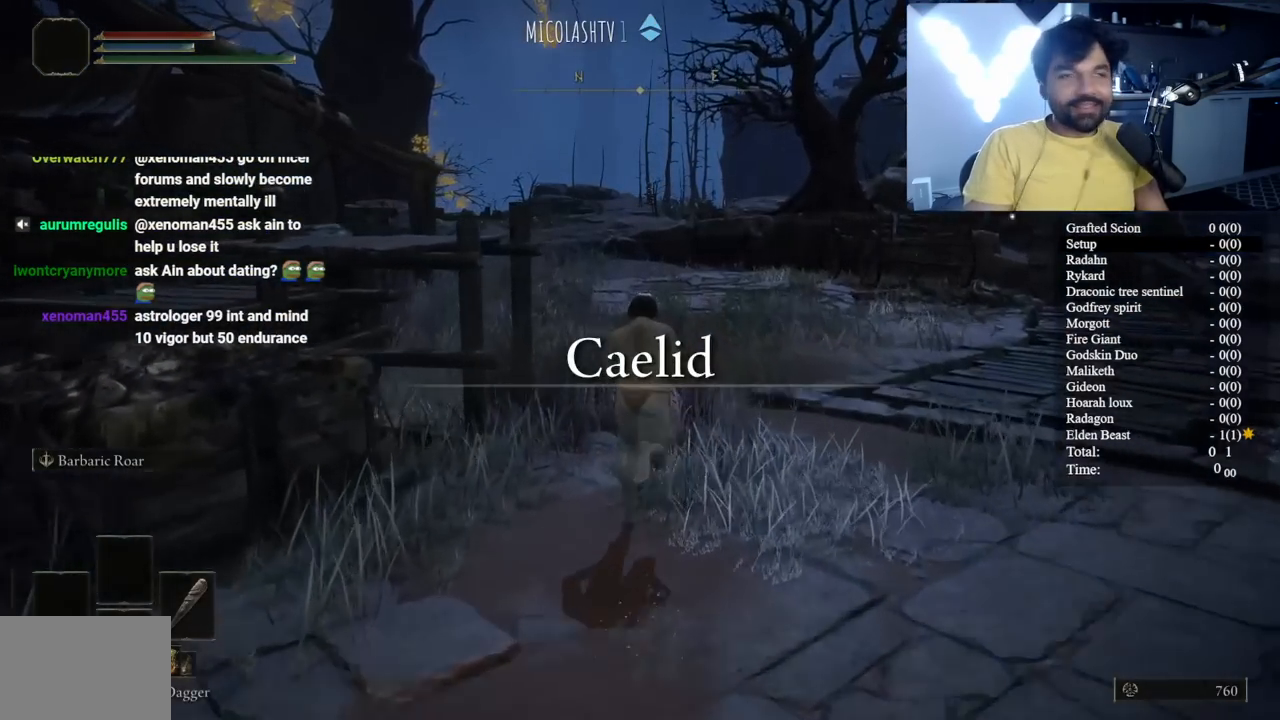
{"buttons": ["B"], "left_stick": "up", "right_stick": "center", "button_events": [[17, "DPAD_LEFT", "up"], [133, "Y", "up"]]}
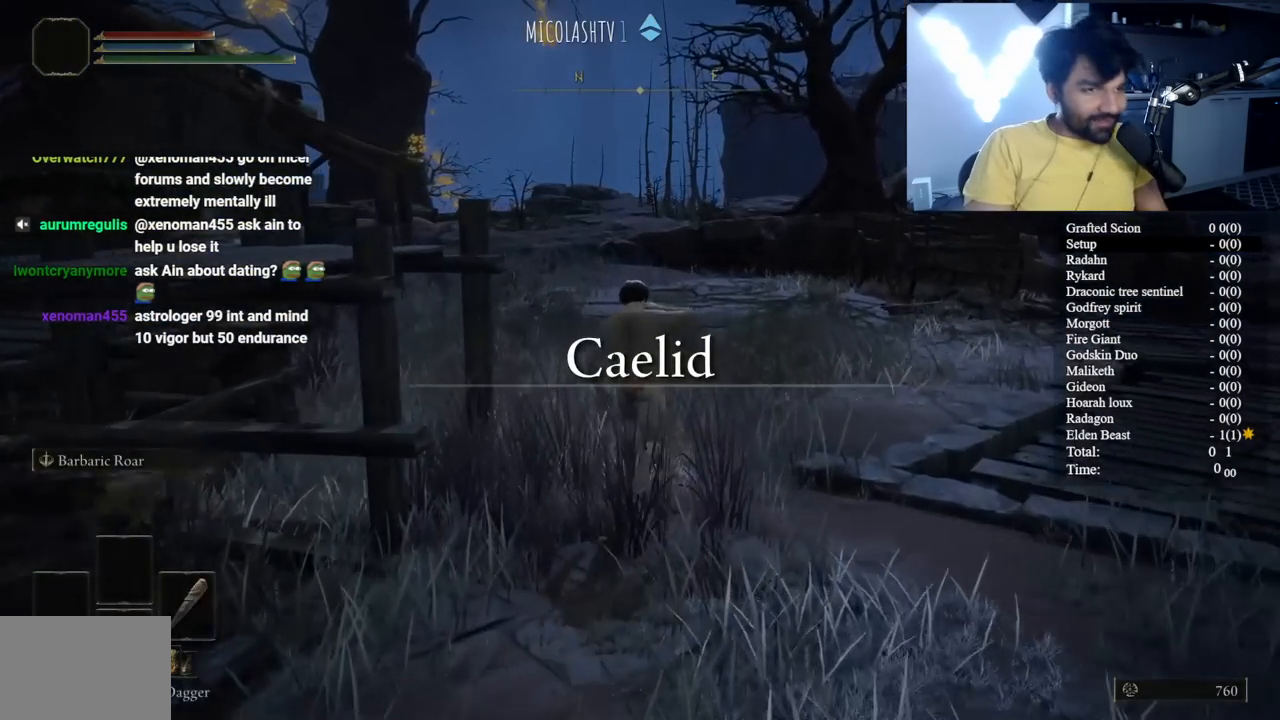
{"buttons": [], "left_stick": "up", "right_stick": "center", "button_events": [[250, "B", "up"]]}
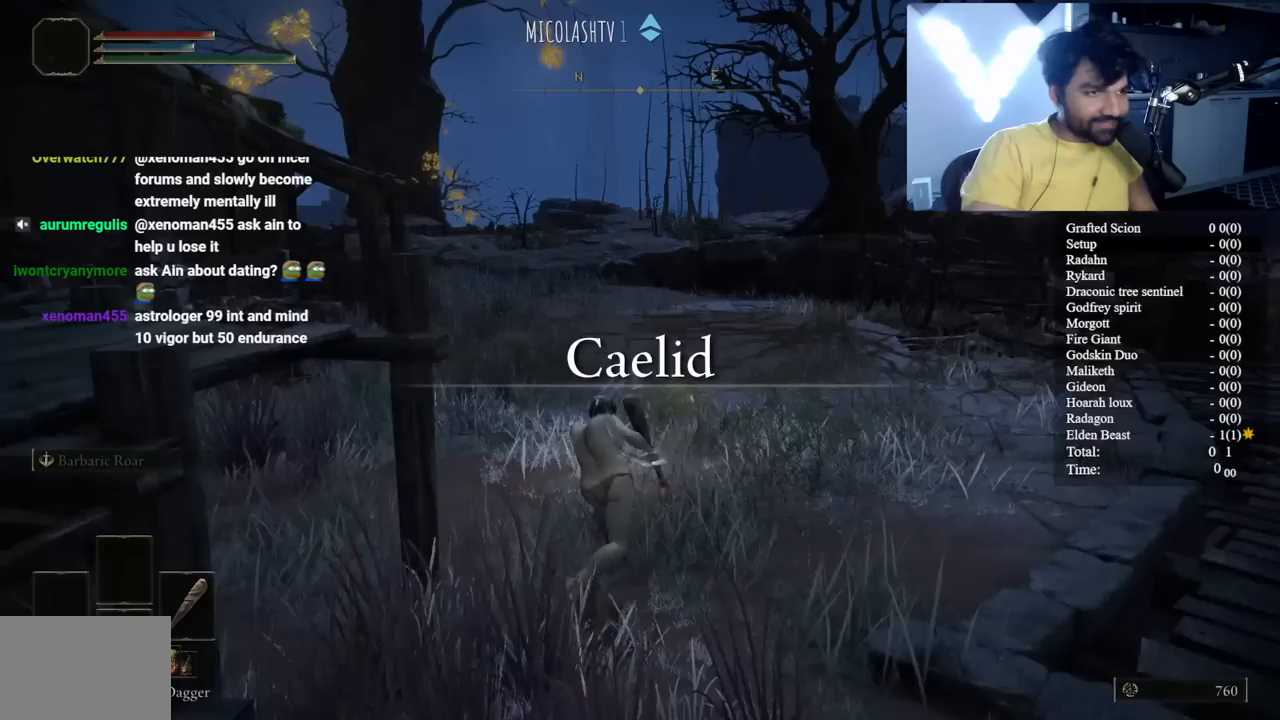
{"buttons": [], "left_stick": "up", "right_stick": "right", "button_events": []}
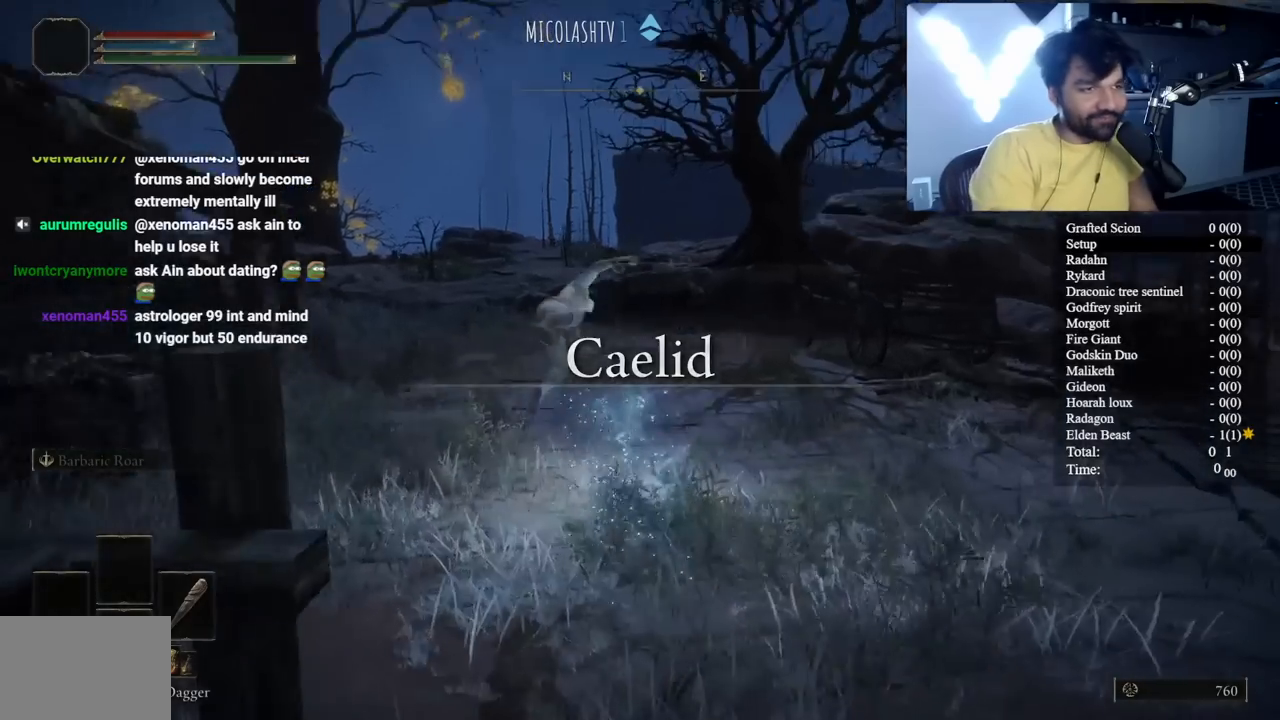
{"buttons": ["B"], "left_stick": "up", "right_stick": "center", "button_events": [[217, "B", "down"], [333, "B", "up"], [433, "B", "down"]]}
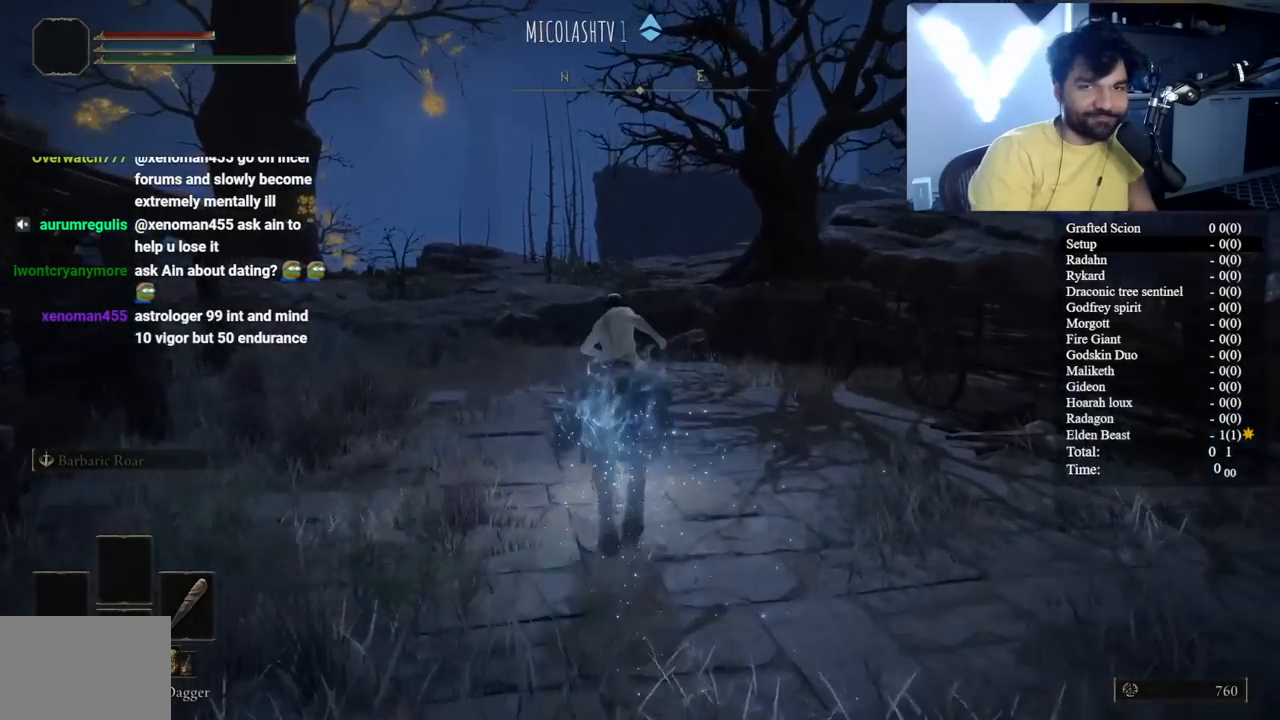
{"buttons": ["B"], "left_stick": "up", "right_stick": "center", "button_events": [[50, "B", "up"], [150, "B", "down"]]}
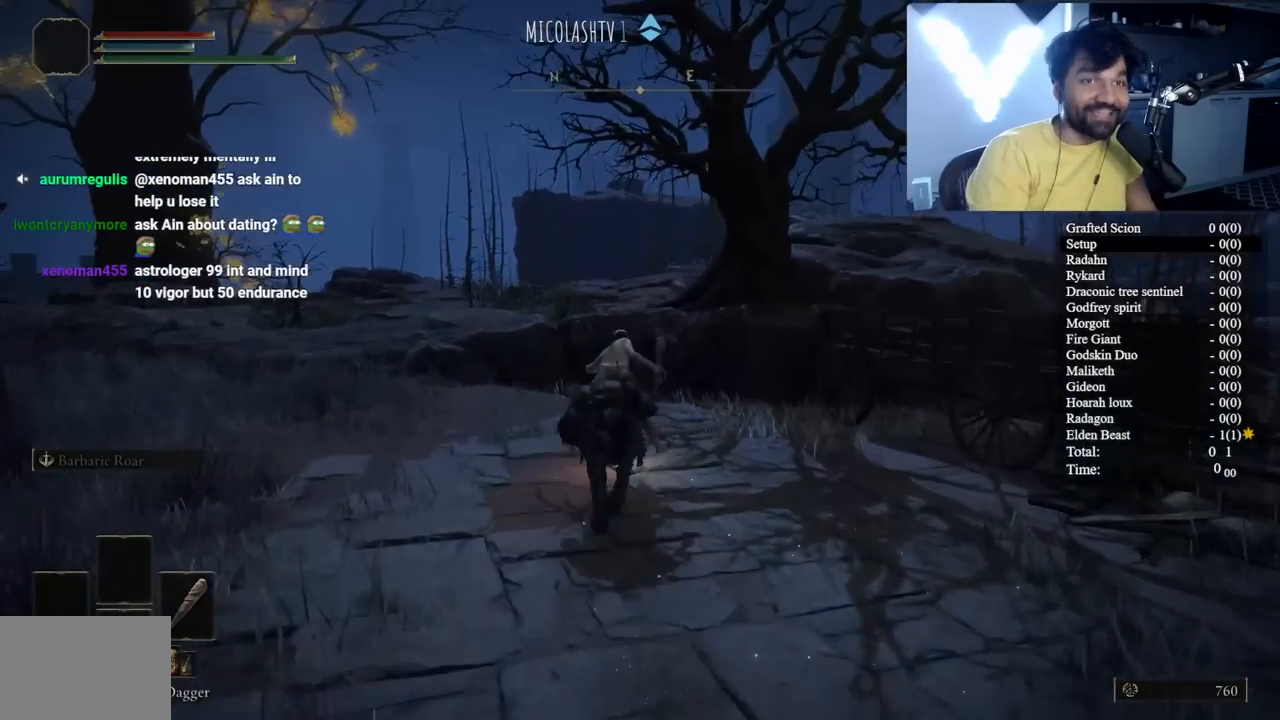
{"buttons": ["A", "B"], "left_stick": "up", "right_stick": "center", "button_events": [[400, "A", "down"]]}
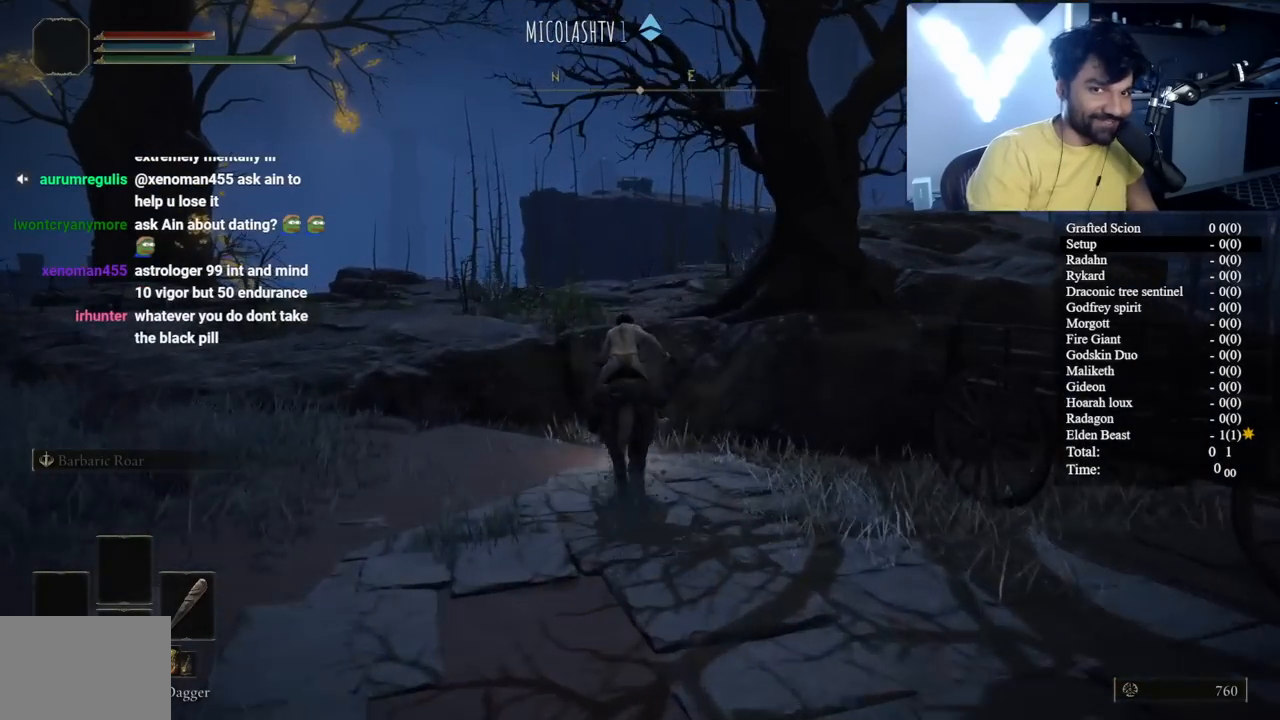
{"buttons": [], "left_stick": "up", "right_stick": "center", "button_events": [[50, "A", "up"], [183, "B", "up"]]}
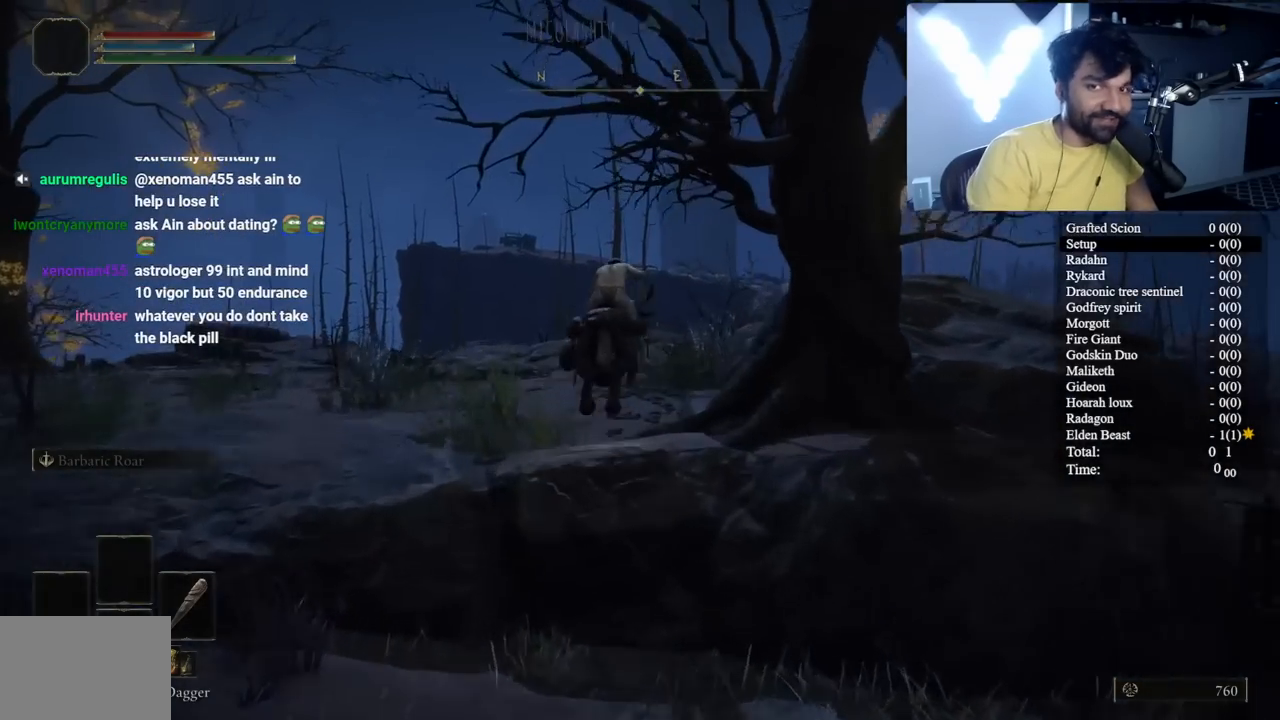
{"buttons": ["B"], "left_stick": "up", "right_stick": "center", "button_events": [[117, "B", "down"], [217, "B", "up"], [317, "B", "down"], [417, "B", "up"], [483, "B", "down"]]}
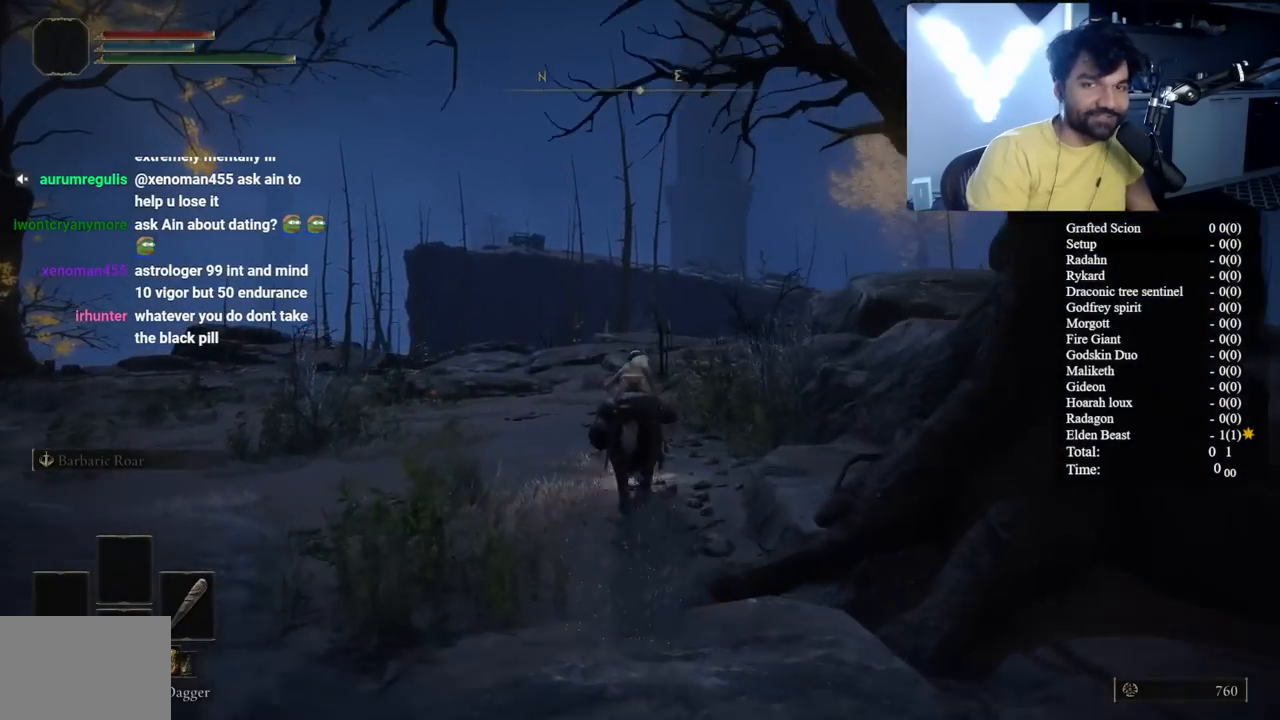
{"buttons": ["B"], "left_stick": "up-left", "right_stick": "center", "button_events": []}
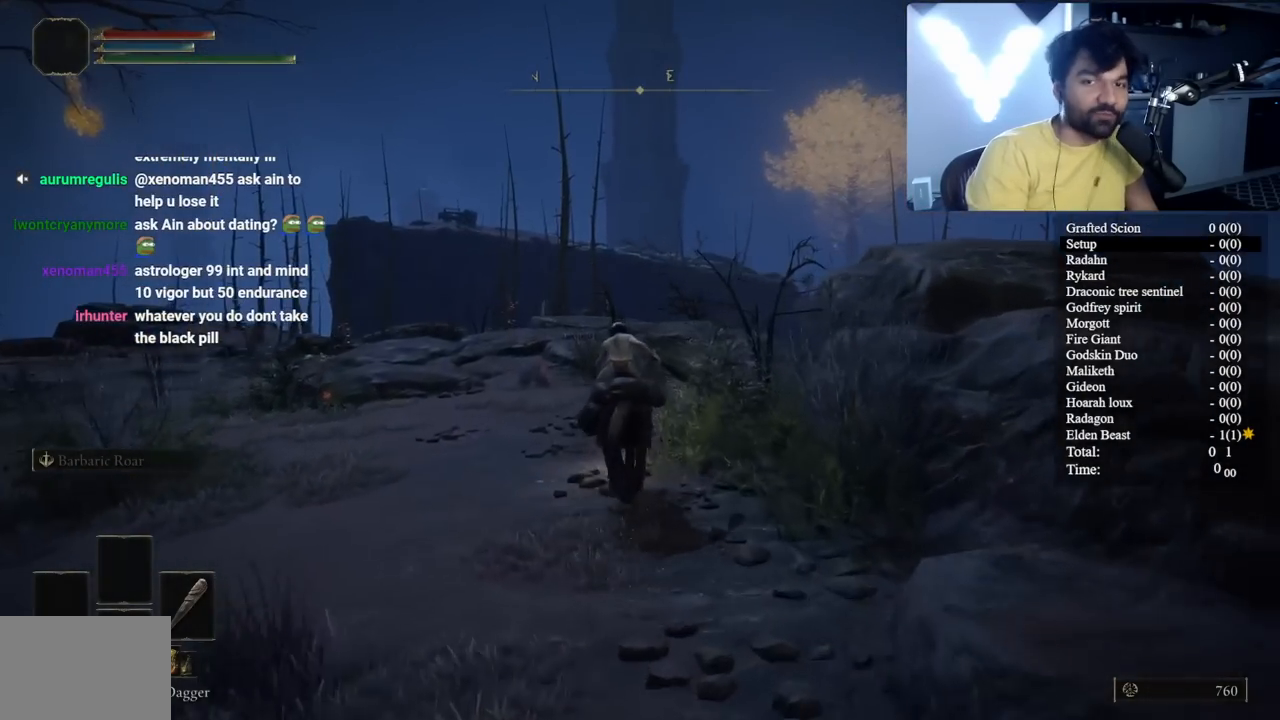
{"buttons": ["B"], "left_stick": "up", "right_stick": "center", "button_events": [[283, "B", "up"], [417, "B", "down"]]}
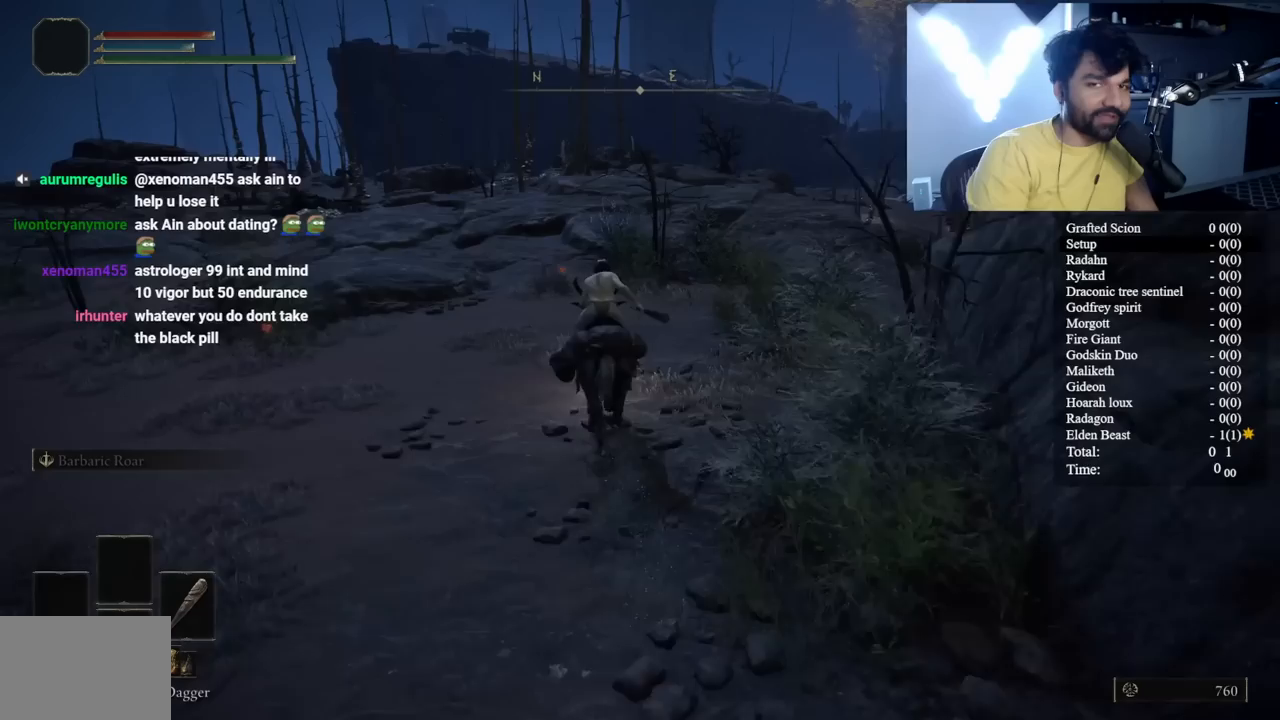
{"buttons": ["B"], "left_stick": "up", "right_stick": "down", "button_events": []}
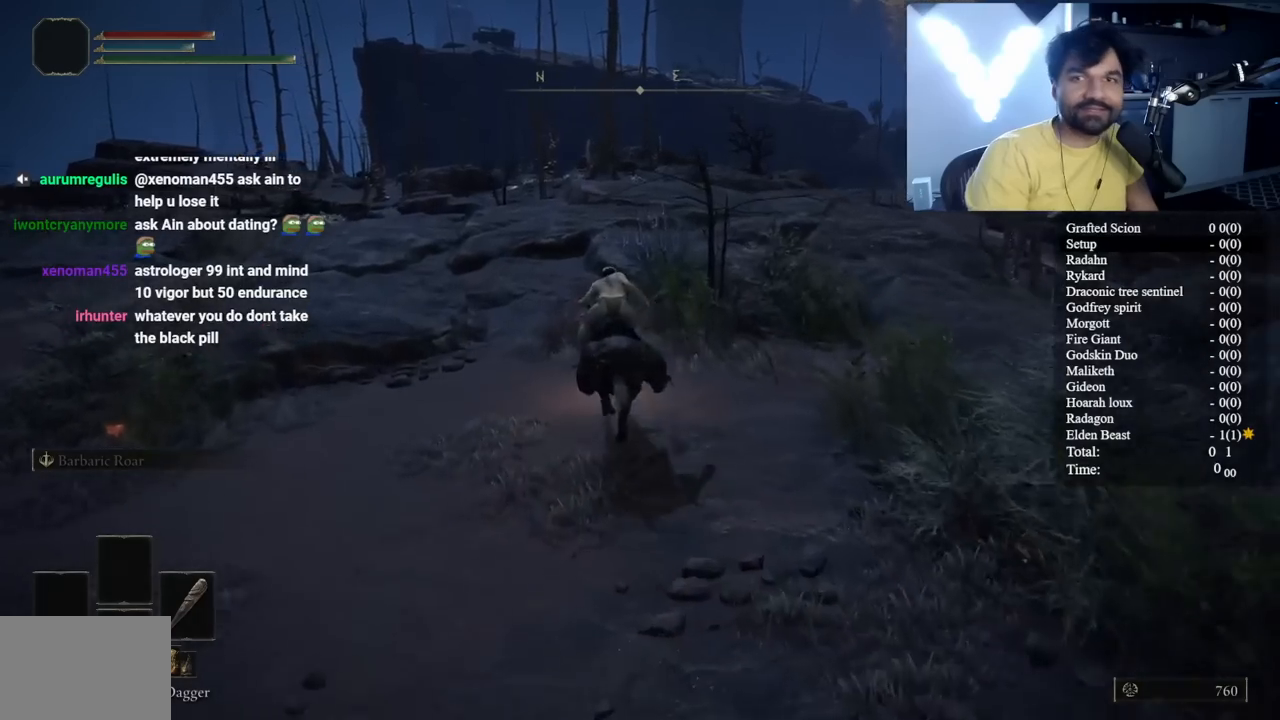
{"buttons": ["B"], "left_stick": "up", "right_stick": "center", "button_events": []}
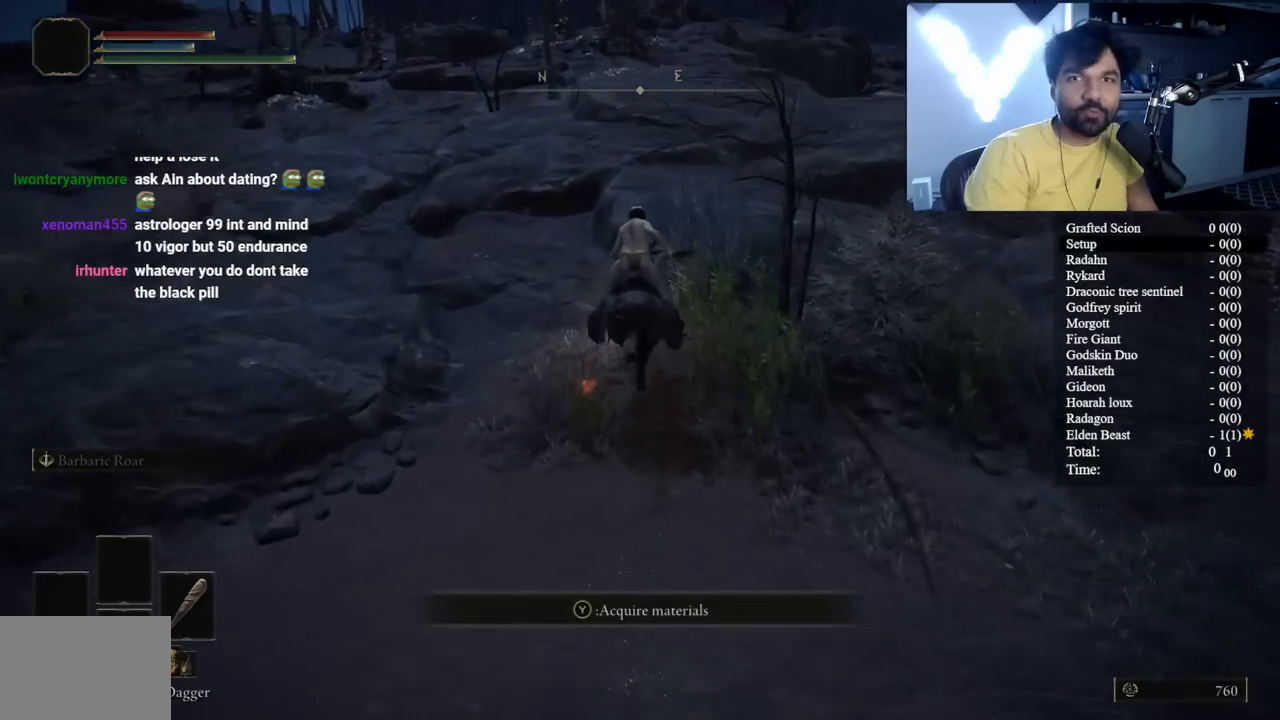
{"buttons": ["B"], "left_stick": "up", "right_stick": "center", "button_events": []}
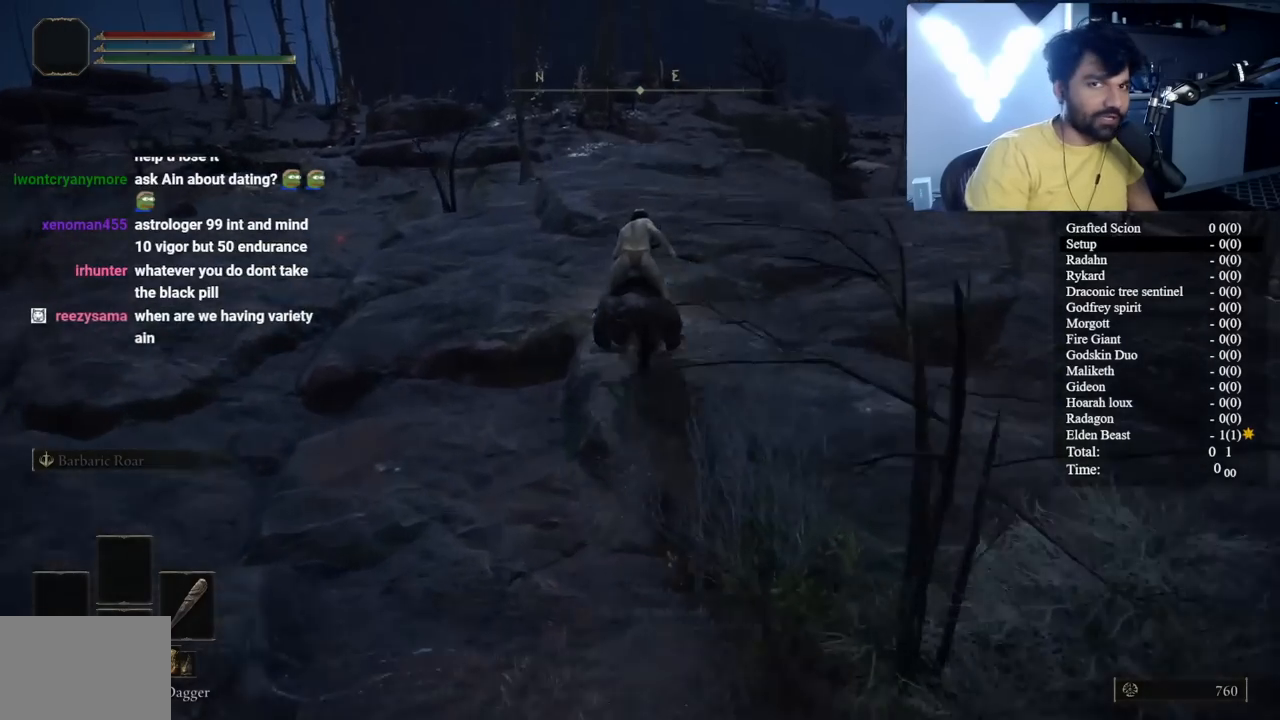
{"buttons": ["B"], "left_stick": "up", "right_stick": "center", "button_events": []}
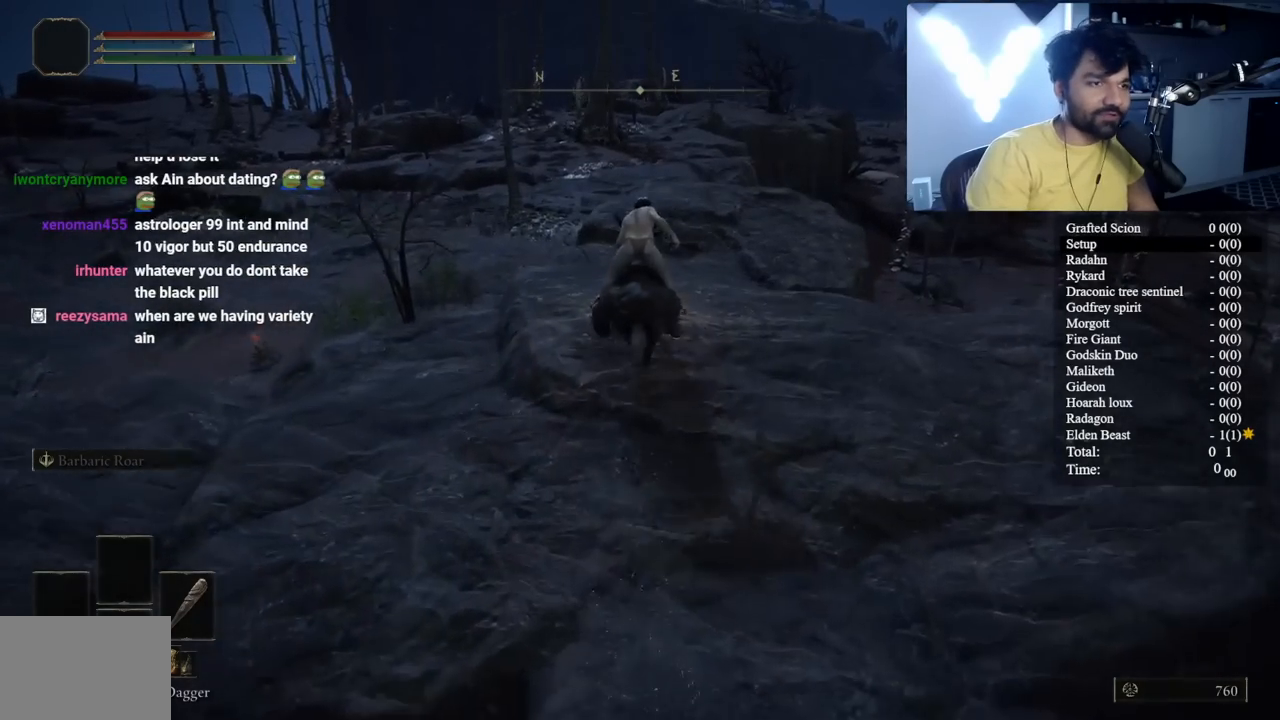
{"buttons": [], "left_stick": "up", "right_stick": "center", "button_events": [[233, "A", "down"], [383, "A", "up"], [500, "B", "up"]]}
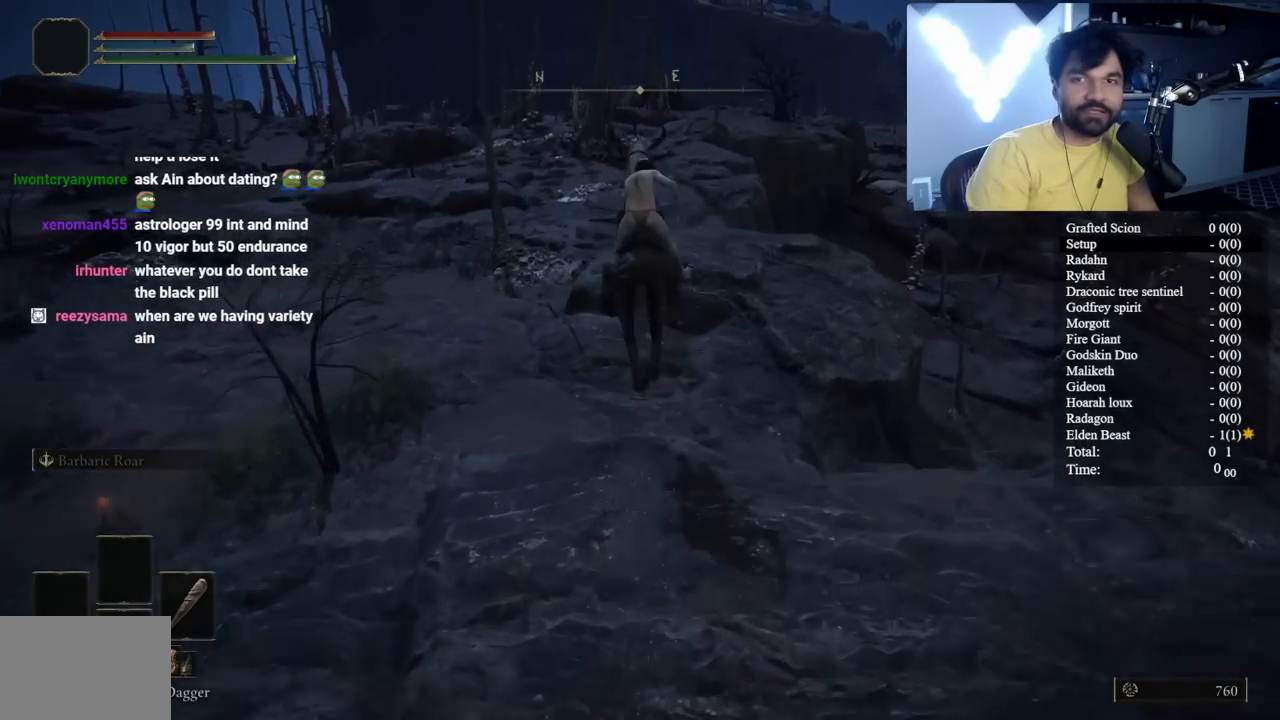
{"buttons": [], "left_stick": "up", "right_stick": "center", "button_events": [[283, "B", "down"], [417, "B", "up"]]}
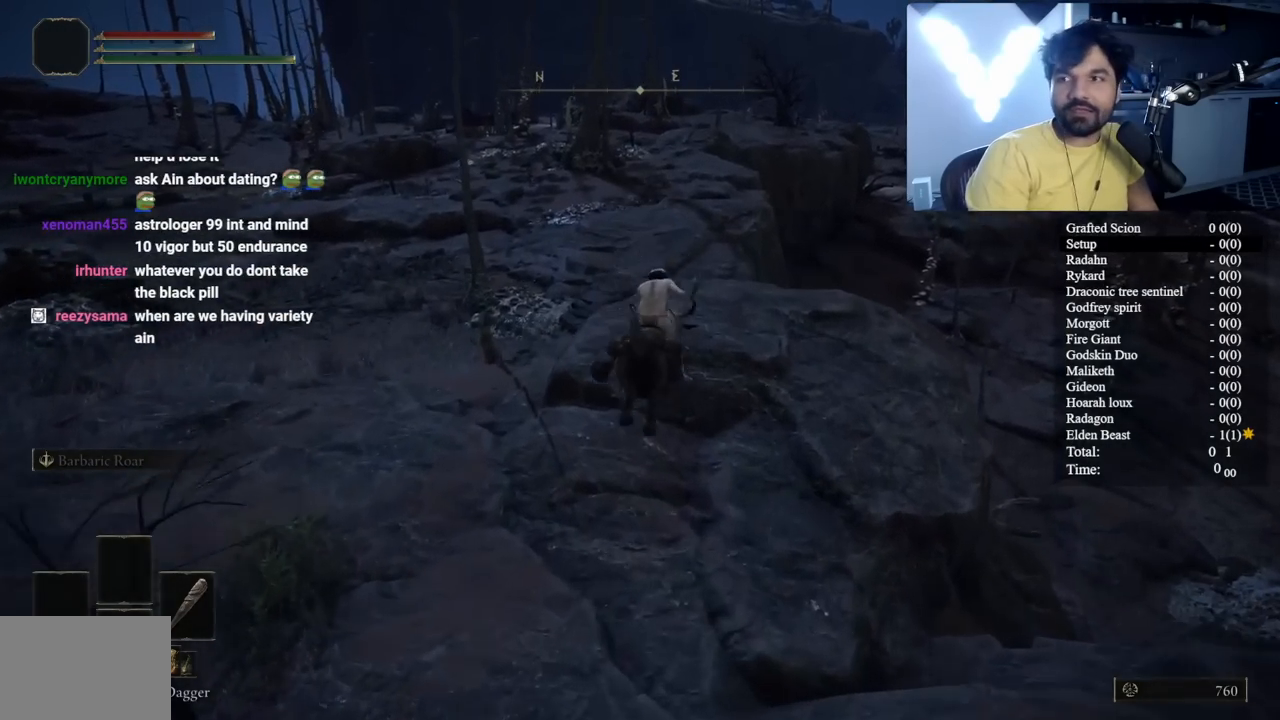
{"buttons": ["B"], "left_stick": "up", "right_stick": "center", "button_events": [[17, "B", "down"], [150, "B", "up"], [217, "B", "down"], [333, "B", "up"], [417, "B", "down"]]}
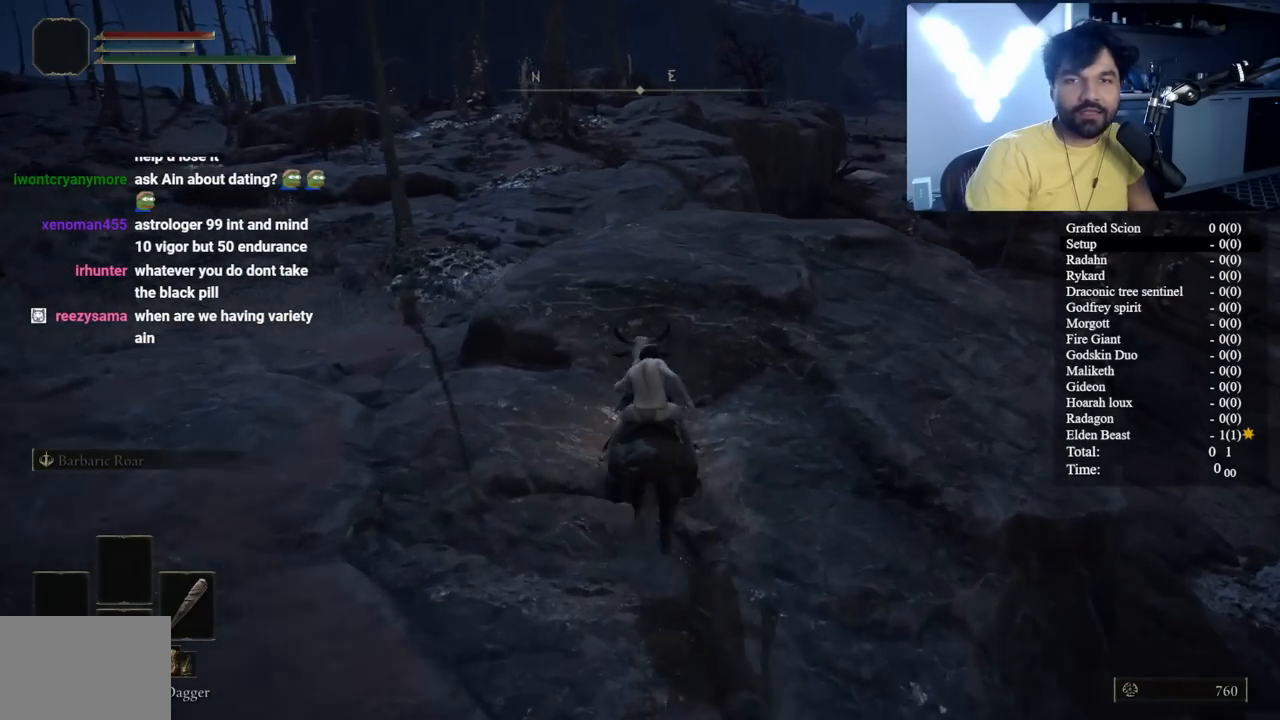
{"buttons": ["B"], "left_stick": "up", "right_stick": "center", "button_events": []}
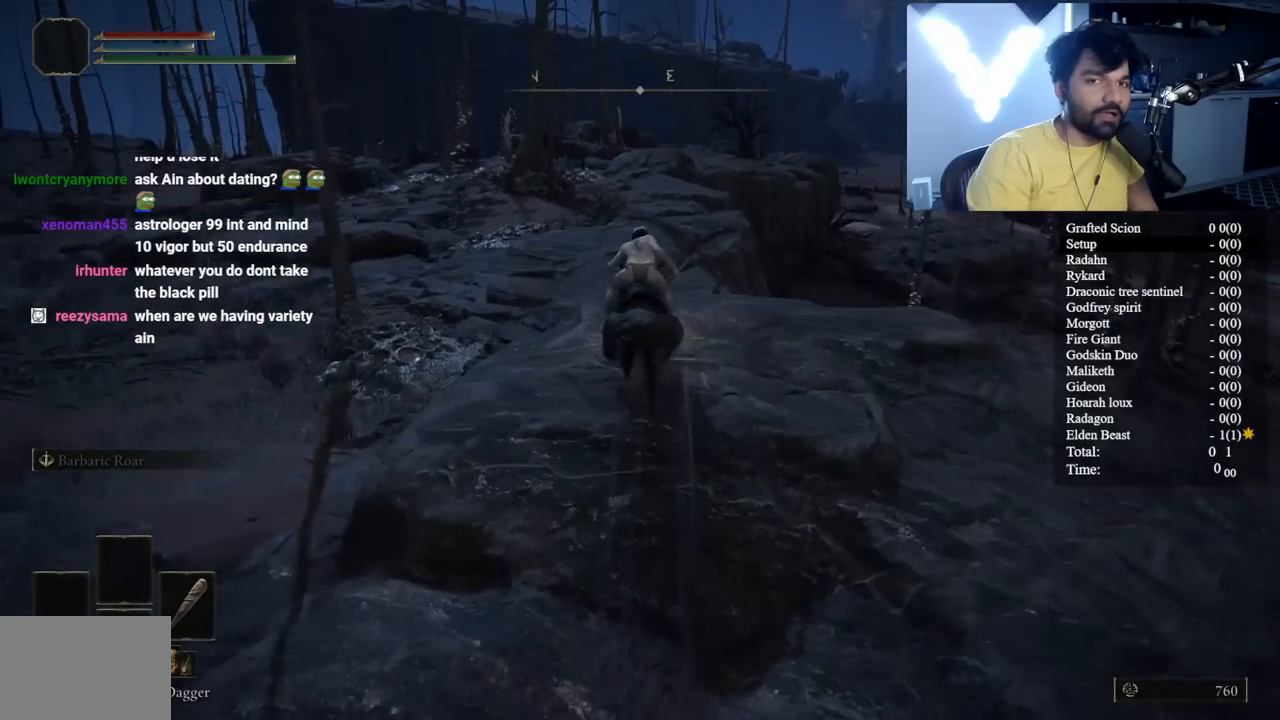
{"buttons": ["B"], "left_stick": "up", "right_stick": "center", "button_events": [[217, "A", "down"], [350, "A", "up"]]}
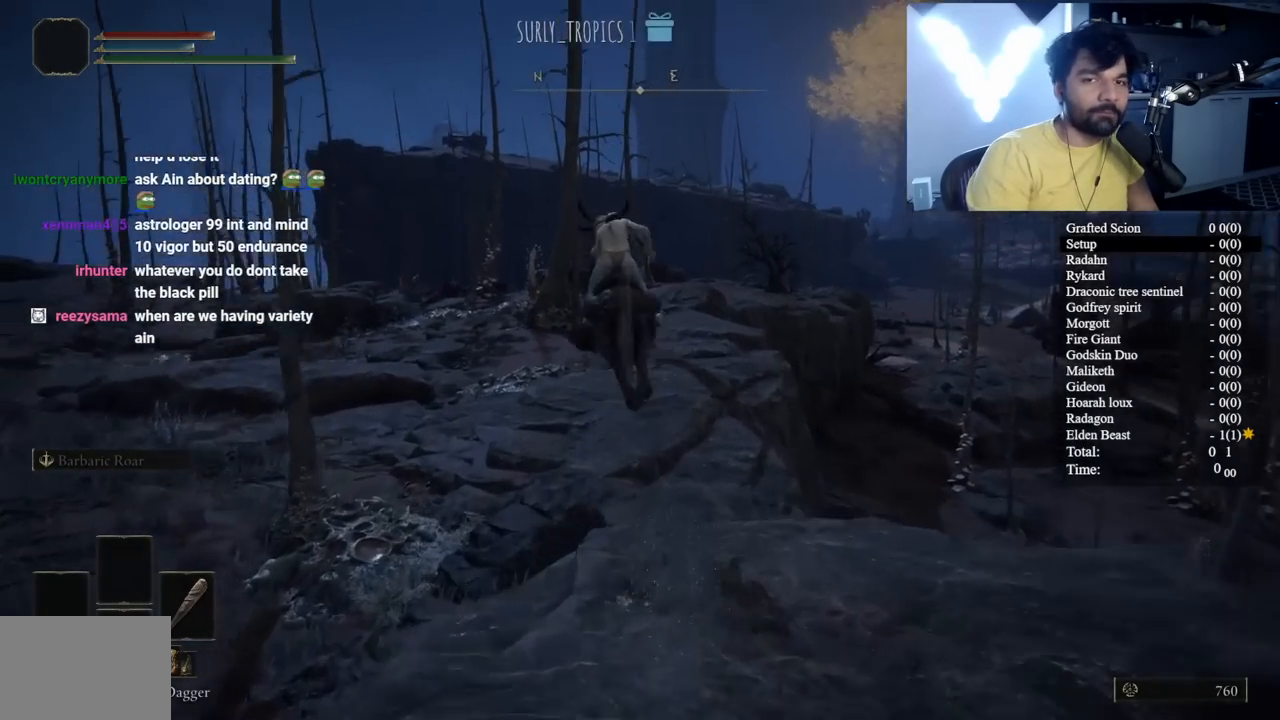
{"buttons": ["B"], "left_stick": "up", "right_stick": "center", "button_events": [[167, "B", "up"], [500, "B", "down"]]}
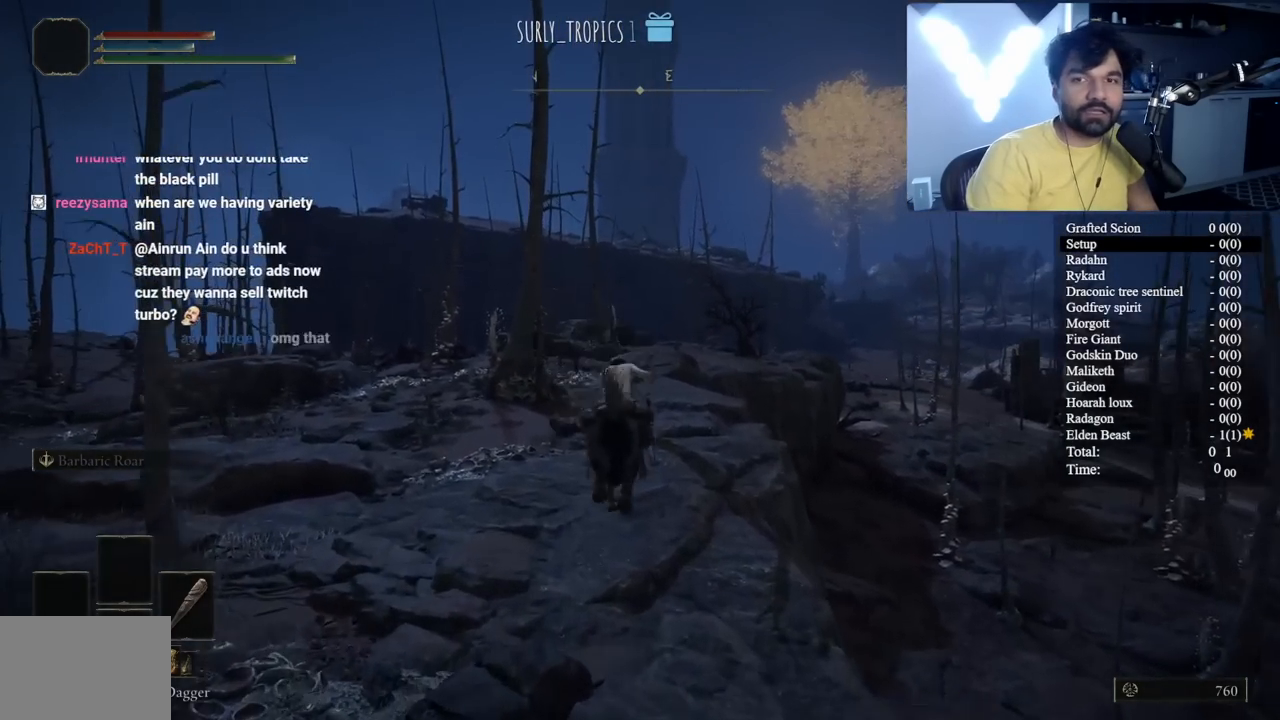
{"buttons": [], "left_stick": "up", "right_stick": "center", "button_events": [[100, "B", "up"], [200, "B", "down"], [317, "B", "up"], [383, "B", "down"], [500, "B", "up"]]}
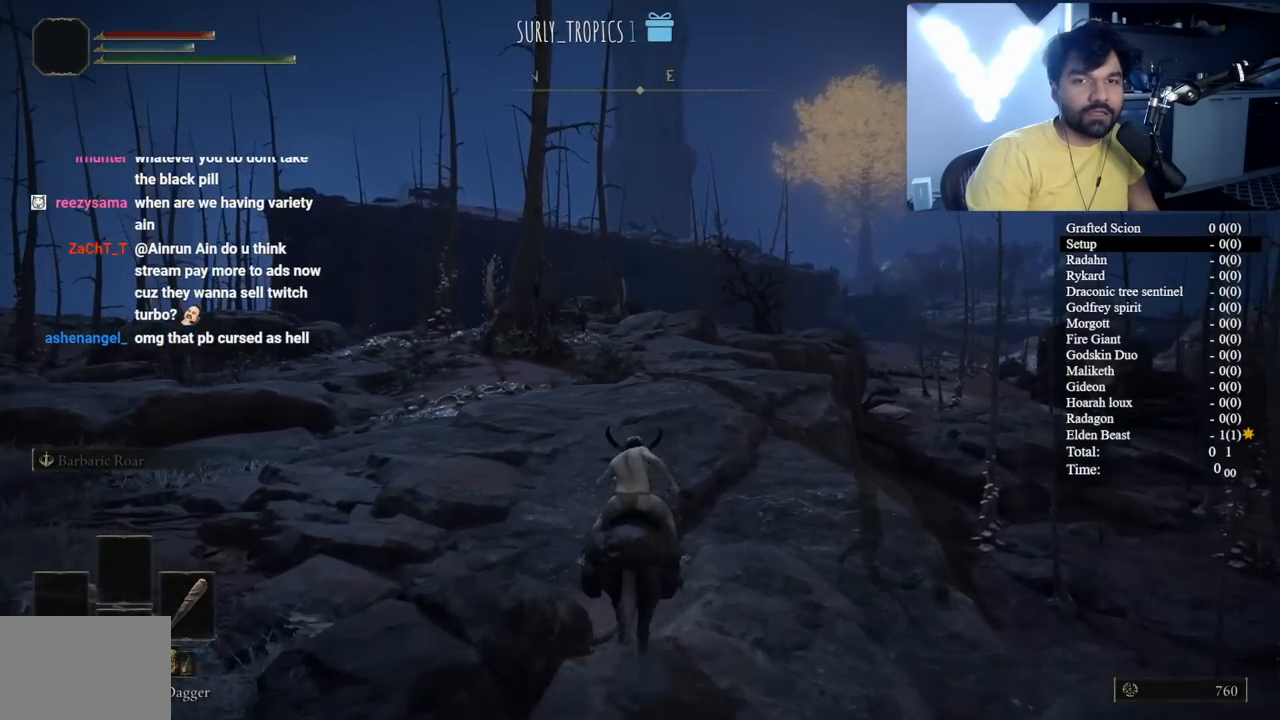
{"buttons": ["B"], "left_stick": "up", "right_stick": "center", "button_events": [[83, "B", "down"]]}
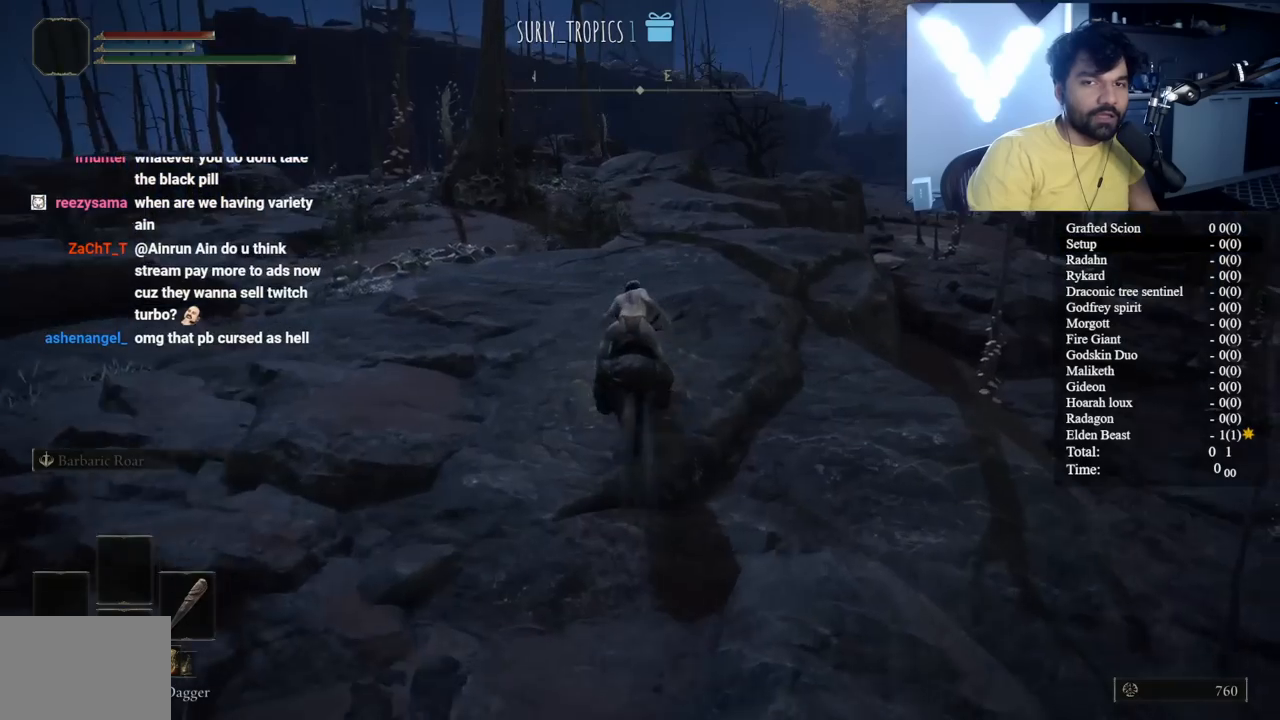
{"buttons": ["B"], "left_stick": "up", "right_stick": "center", "button_events": []}
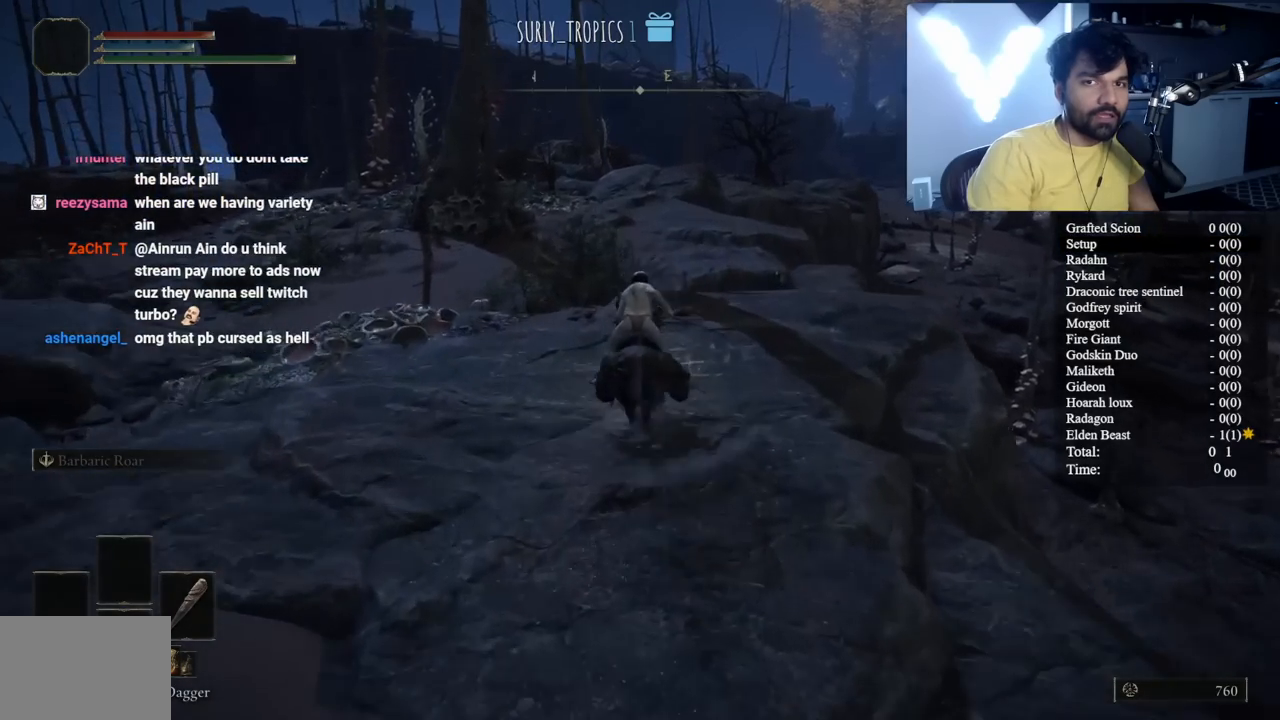
{"buttons": ["B"], "left_stick": "up", "right_stick": "center", "button_events": []}
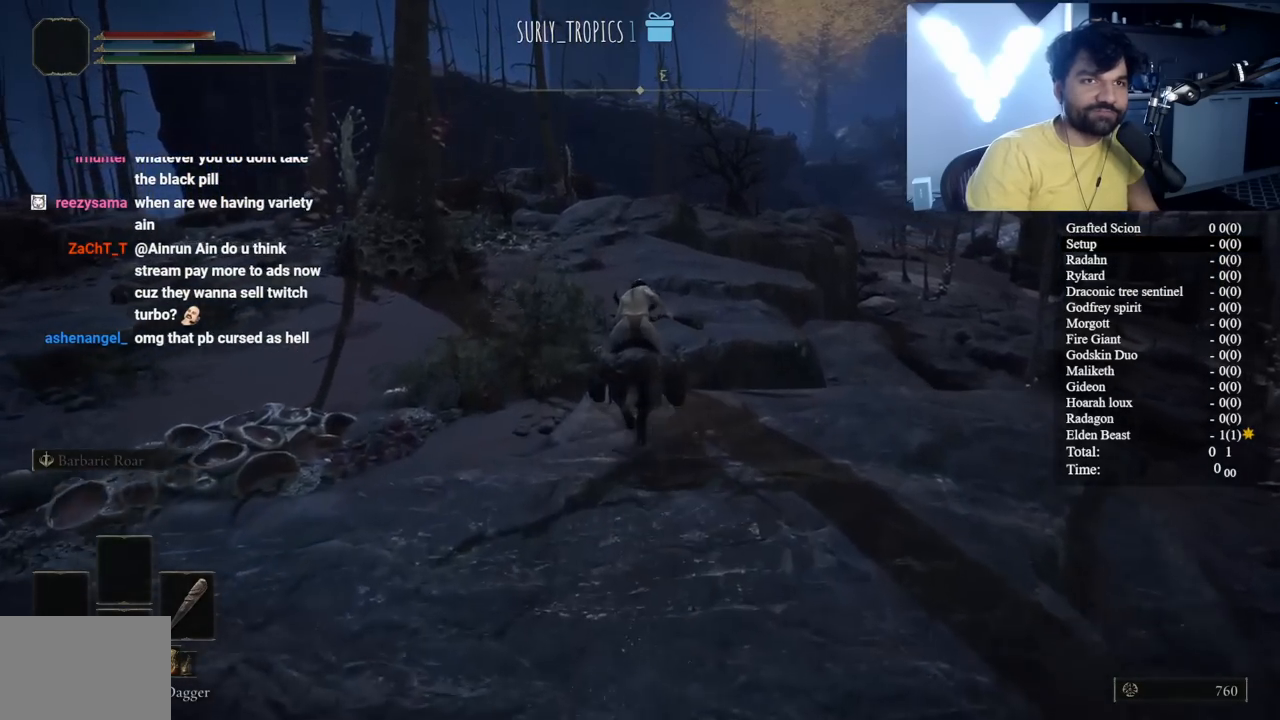
{"buttons": ["B"], "left_stick": "up", "right_stick": "center", "button_events": [[183, "B", "up"], [400, "B", "down"]]}
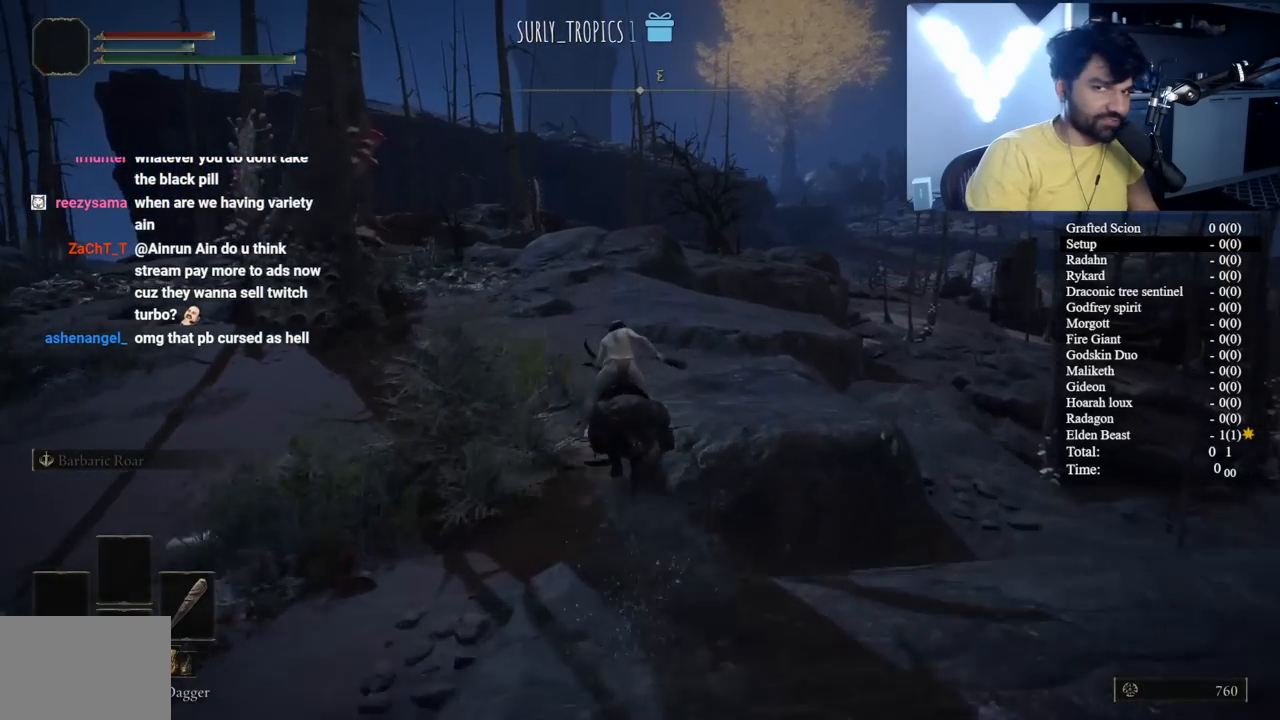
{"buttons": ["B"], "left_stick": "up", "right_stick": "down", "button_events": []}
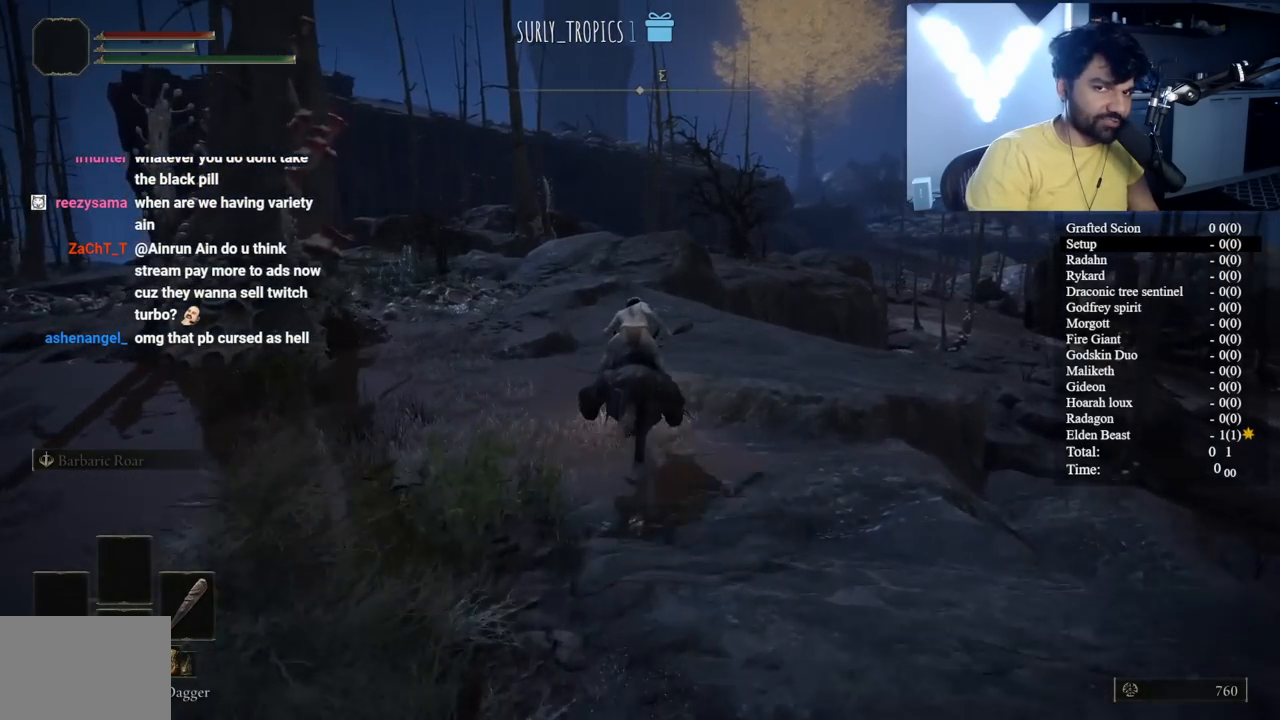
{"buttons": ["B"], "left_stick": "up", "right_stick": "center", "button_events": []}
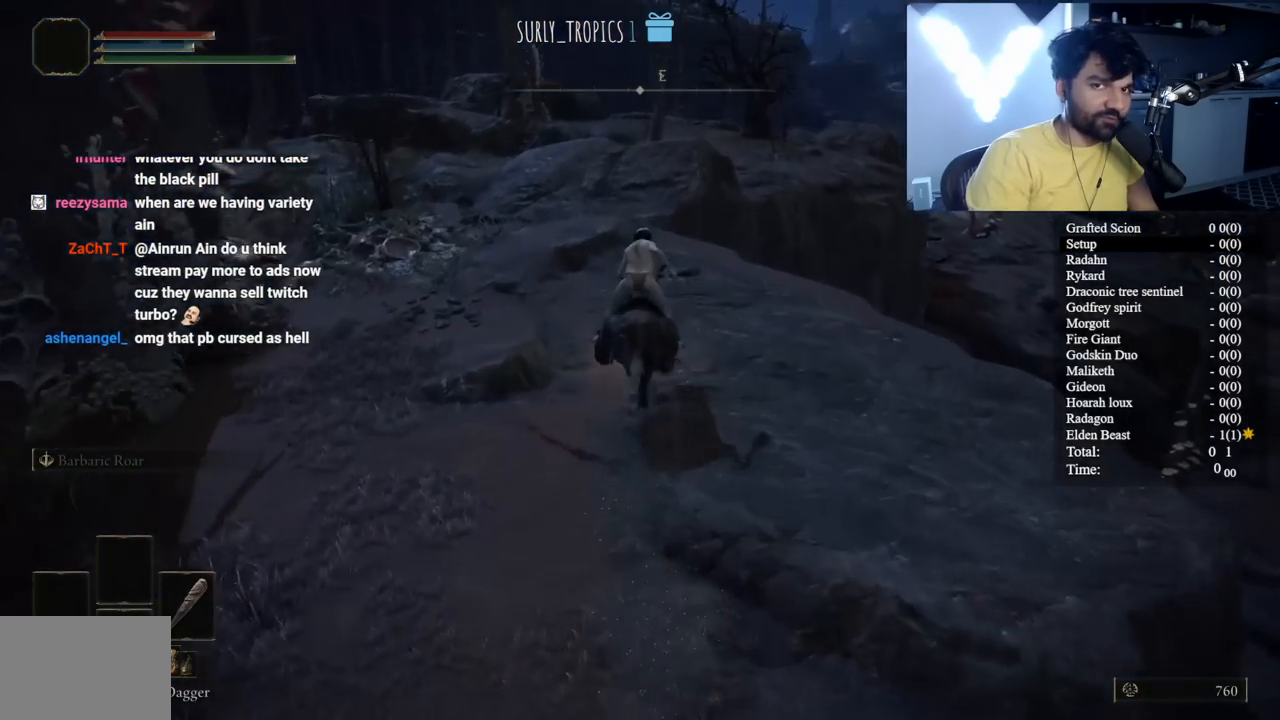
{"buttons": ["B"], "left_stick": "up-right", "right_stick": "center", "button_events": []}
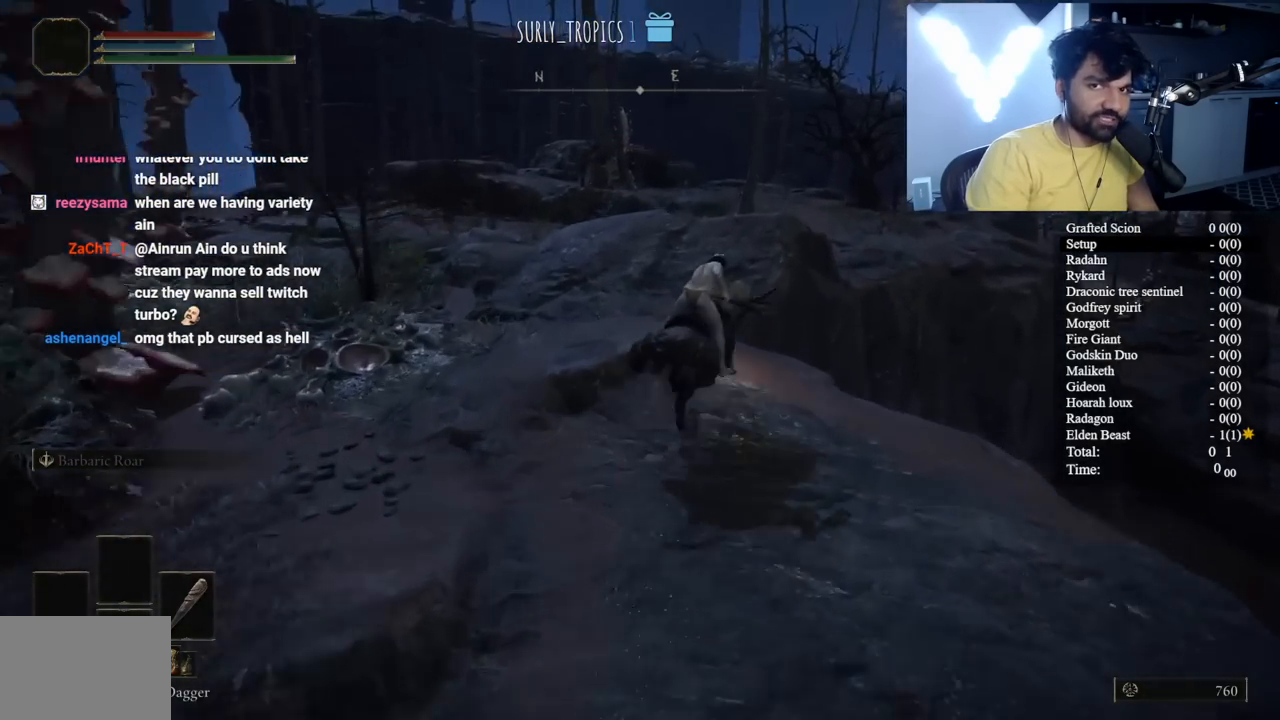
{"buttons": ["A", "B"], "left_stick": "up", "right_stick": "center", "button_events": [[150, "A", "down"], [383, "A", "up"], [483, "A", "down"]]}